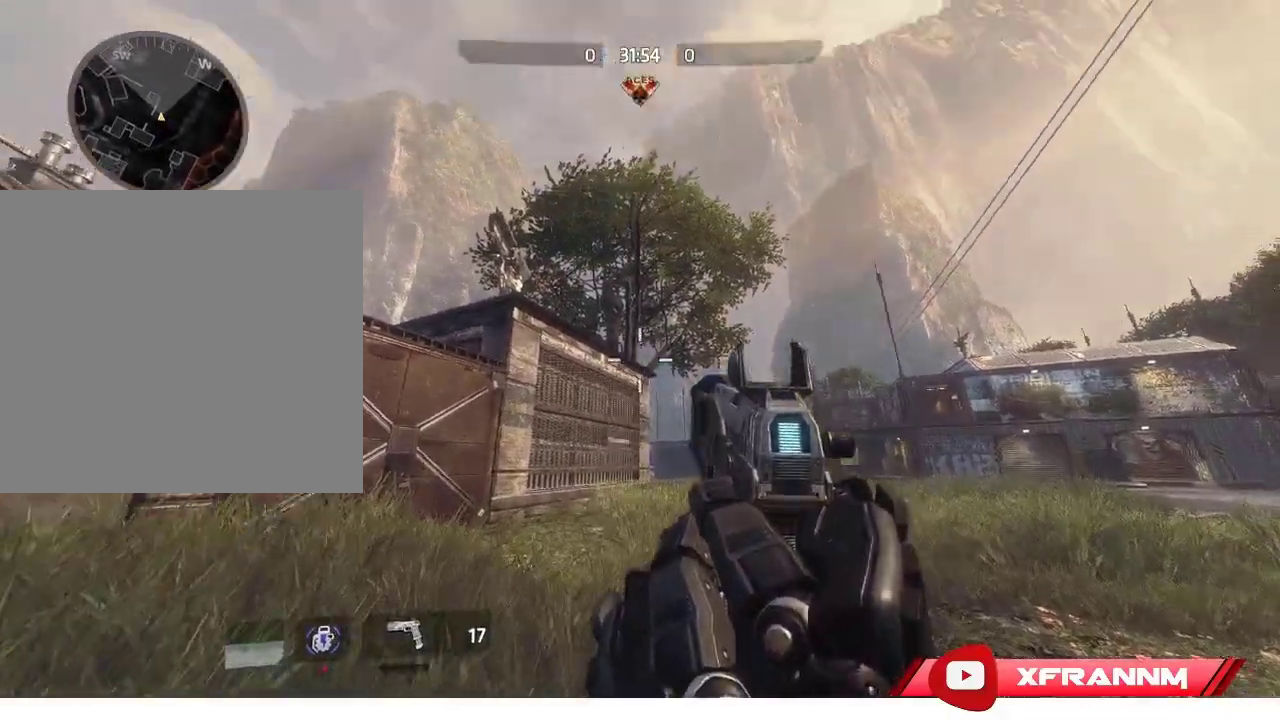
Gameplay with a controller (Xbox layout); each line is a JSON object with the inputs held at the frame after it. "events" lists button and stick changes between this image and that frame as [ms after this image, input, new state], when the widget could be followed in between.
{"buttons": [], "left_stick": "center", "right_stick": "center", "events": [[33, "right_stick", "down"], [300, "right_stick", "center"]]}
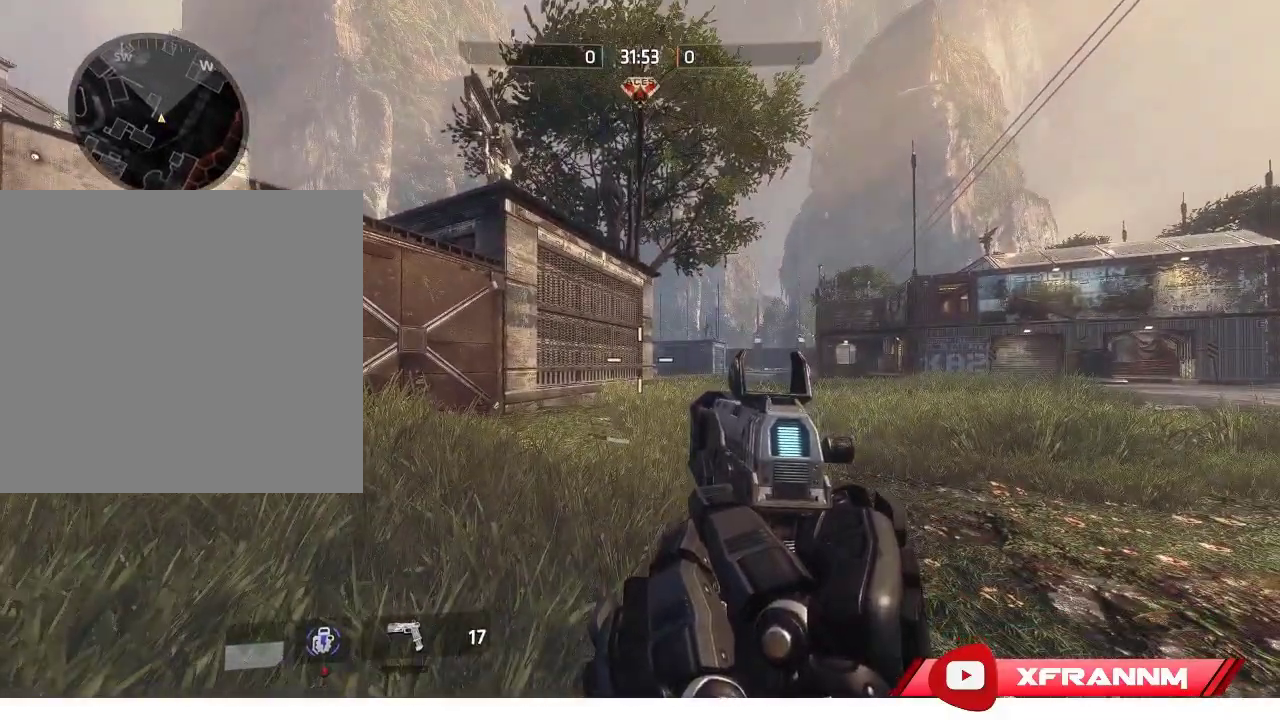
{"buttons": [], "left_stick": "up", "right_stick": "center", "events": [[150, "right_stick", "left"], [200, "right_stick", "down-left"], [250, "left_stick", "up"], [367, "right_stick", "center"]]}
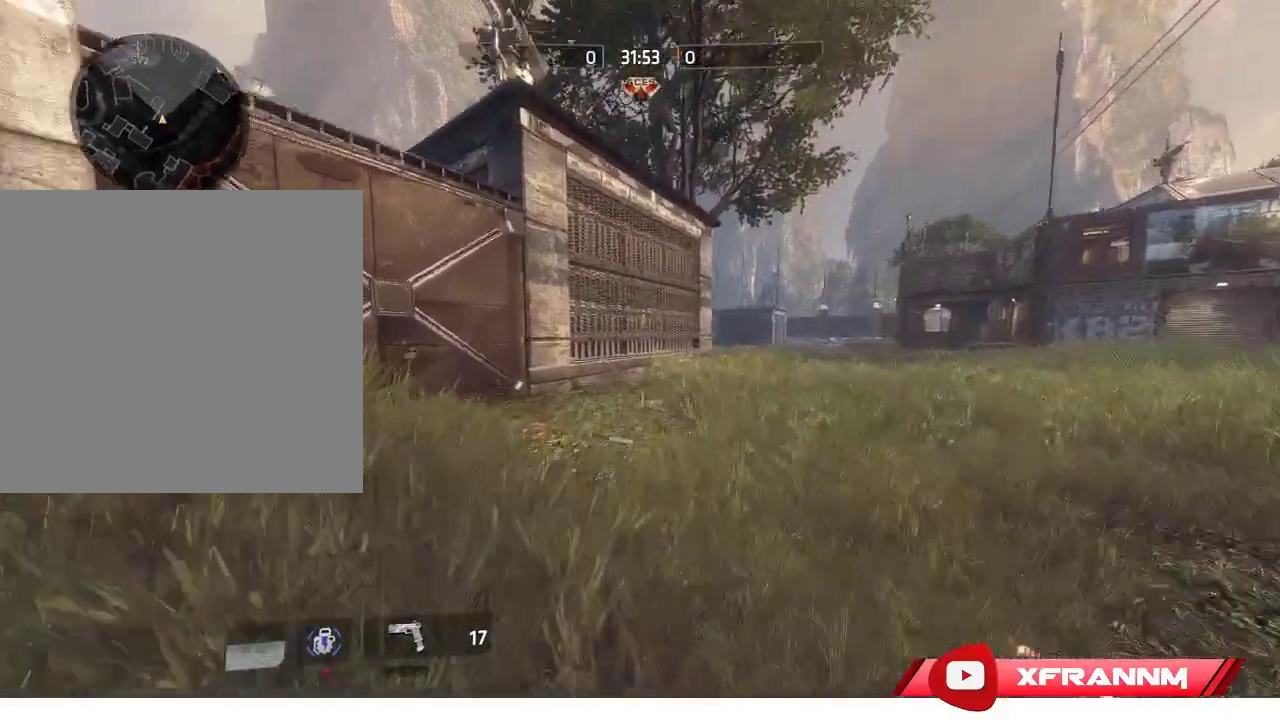
{"buttons": ["L1"], "left_stick": "up", "right_stick": "center", "events": [[333, "L1", "down"]]}
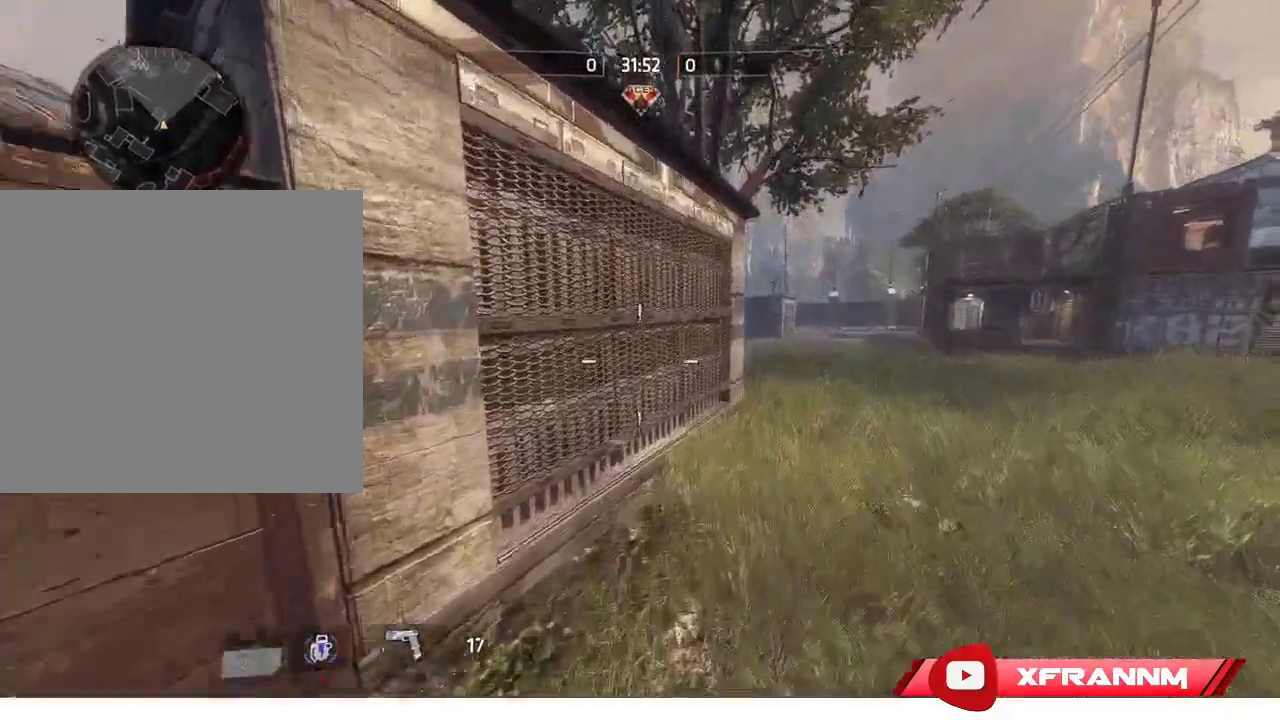
{"buttons": ["L1"], "left_stick": "up", "right_stick": "center", "events": [[17, "L1", "up"], [17, "right_stick", "right"], [467, "L1", "down"], [467, "right_stick", "center"]]}
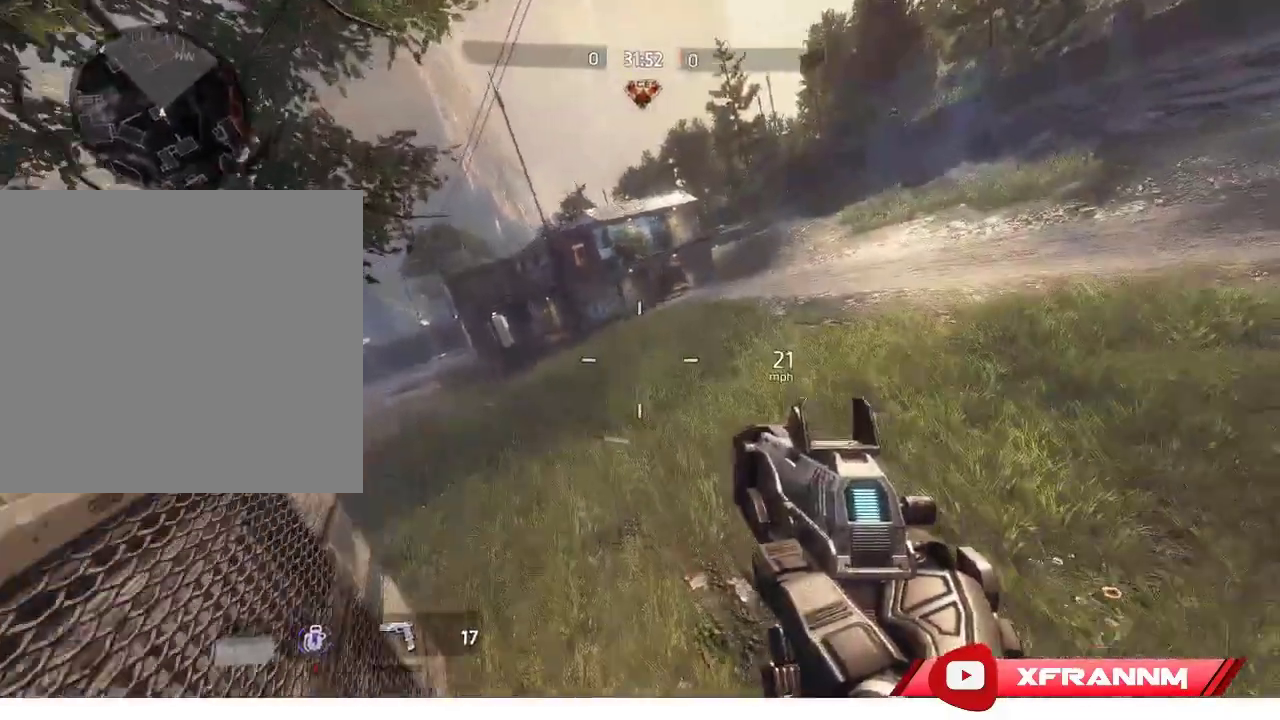
{"buttons": [], "left_stick": "center", "right_stick": "center", "events": [[150, "L1", "up"], [400, "left_stick", "center"]]}
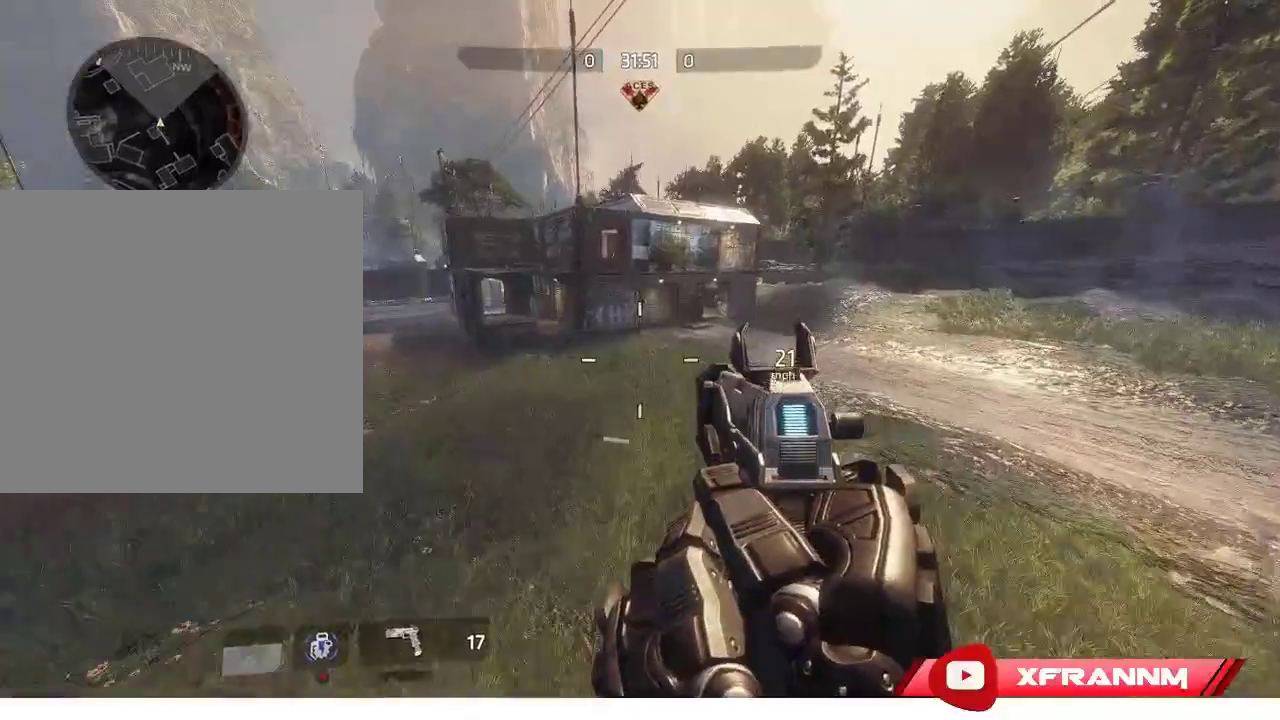
{"buttons": [], "left_stick": "center", "right_stick": "right", "events": [[300, "right_stick", "right"]]}
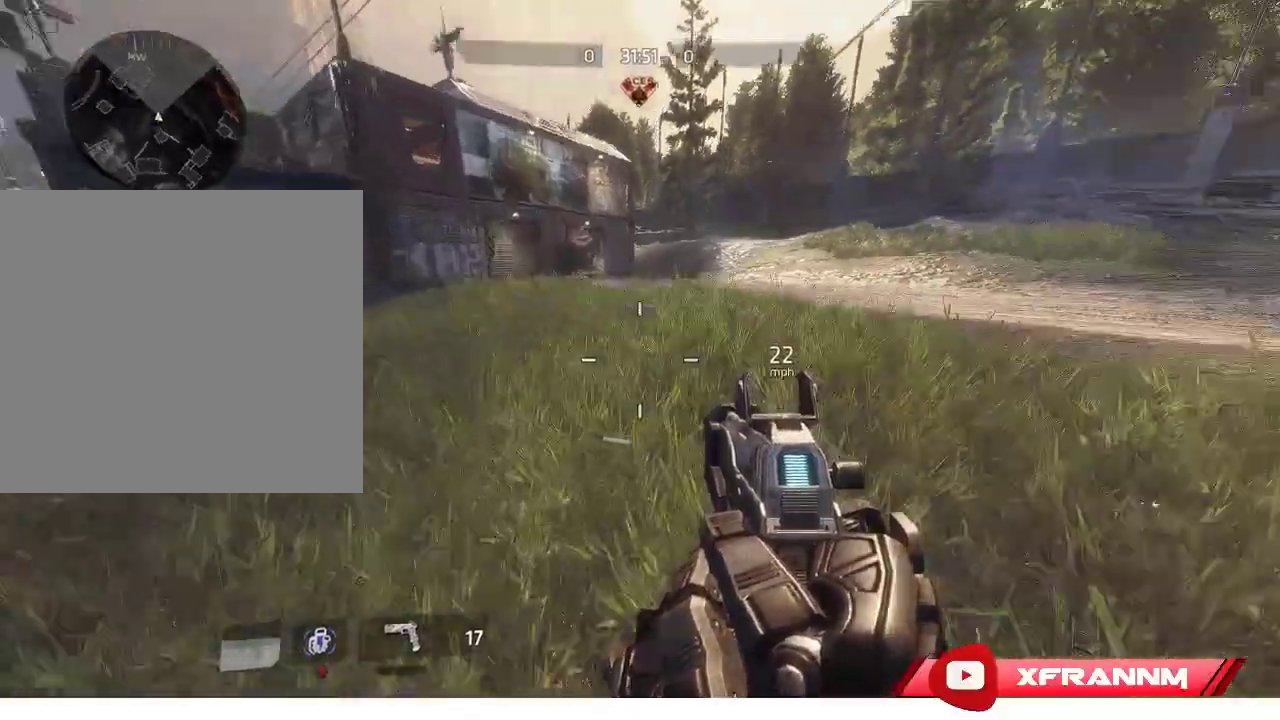
{"buttons": ["L3"], "left_stick": "up", "right_stick": "right", "events": [[167, "left_stick", "up"], [400, "L3", "down"]]}
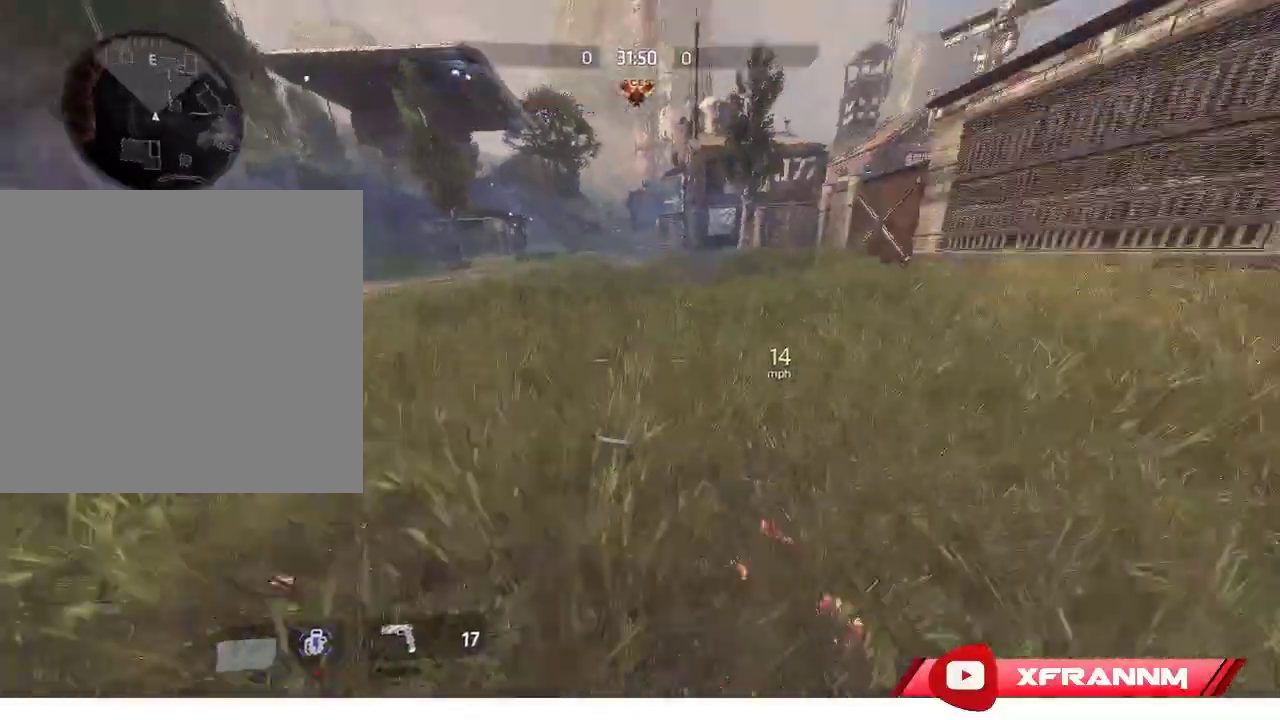
{"buttons": ["R1"], "left_stick": "up", "right_stick": "up-right", "events": [[33, "L3", "up"], [283, "R1", "down"], [283, "right_stick", "up-right"]]}
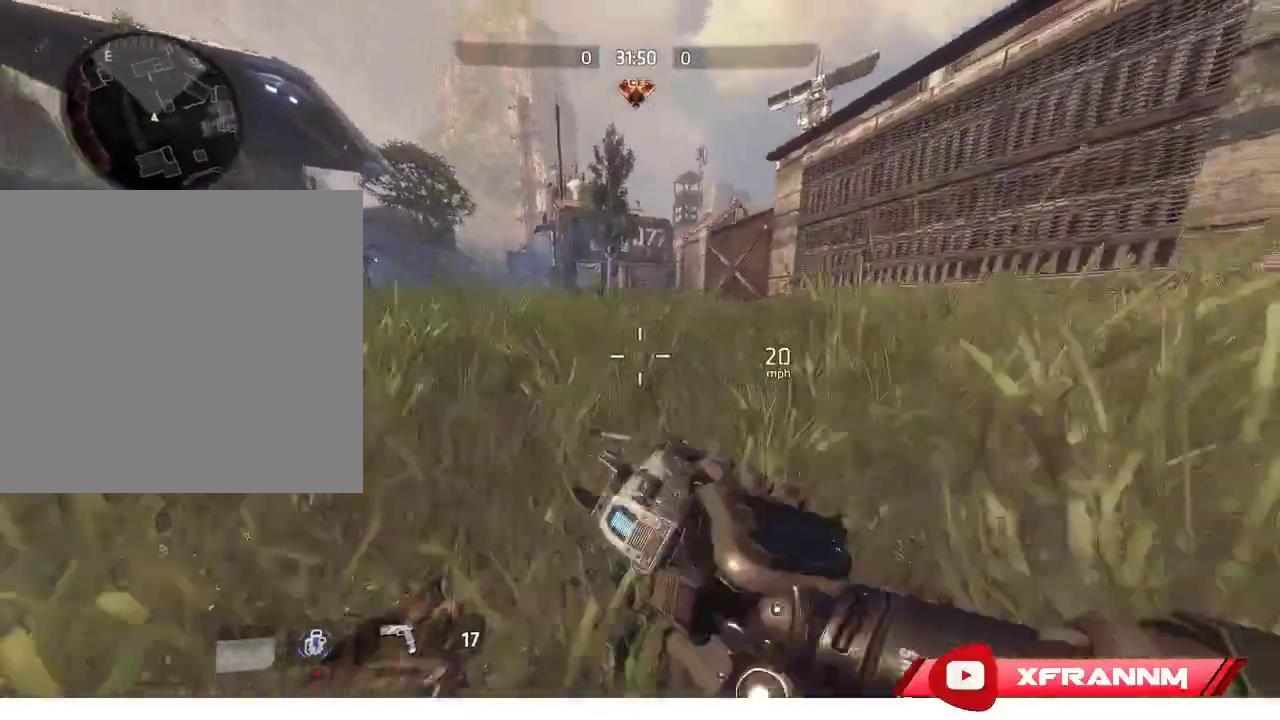
{"buttons": ["R1"], "left_stick": "down-left", "right_stick": "right", "events": [[83, "L1", "down"], [233, "L1", "up"], [283, "left_stick", "left"], [350, "right_stick", "right"], [367, "left_stick", "down-left"]]}
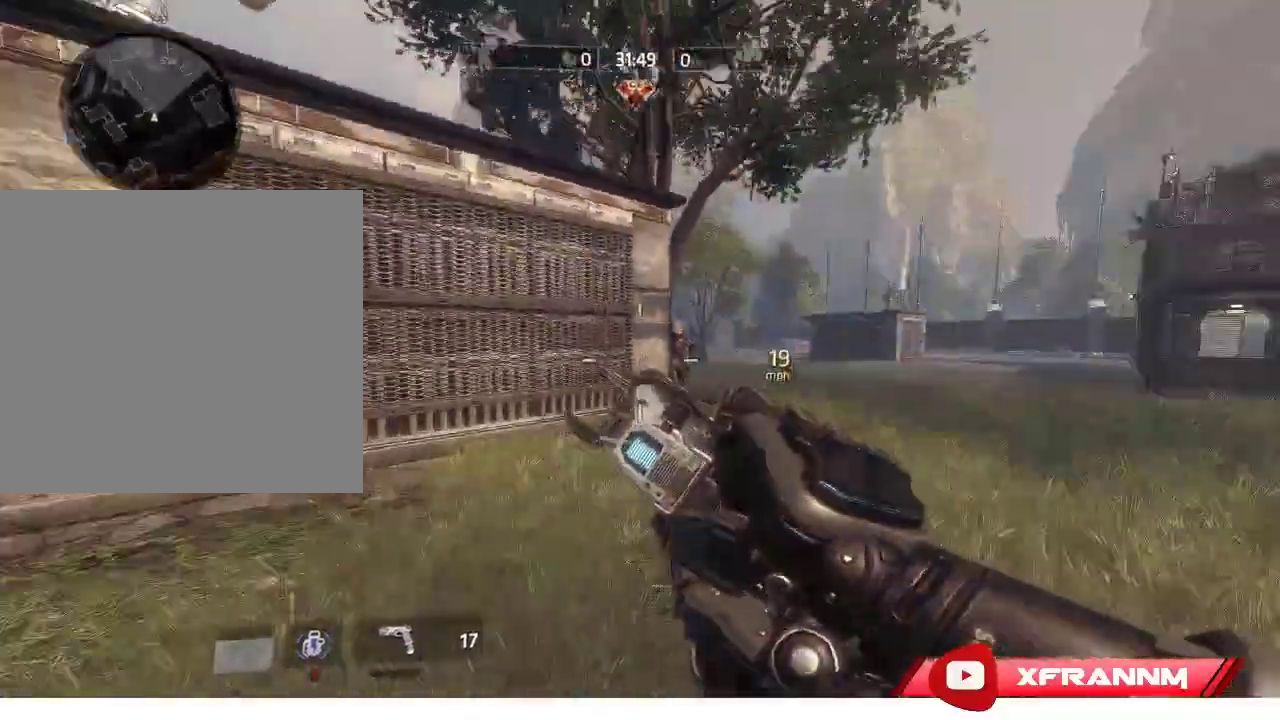
{"buttons": ["R1"], "left_stick": "down-right", "right_stick": "left", "events": [[133, "left_stick", "down-right"], [317, "right_stick", "center"], [450, "right_stick", "left"]]}
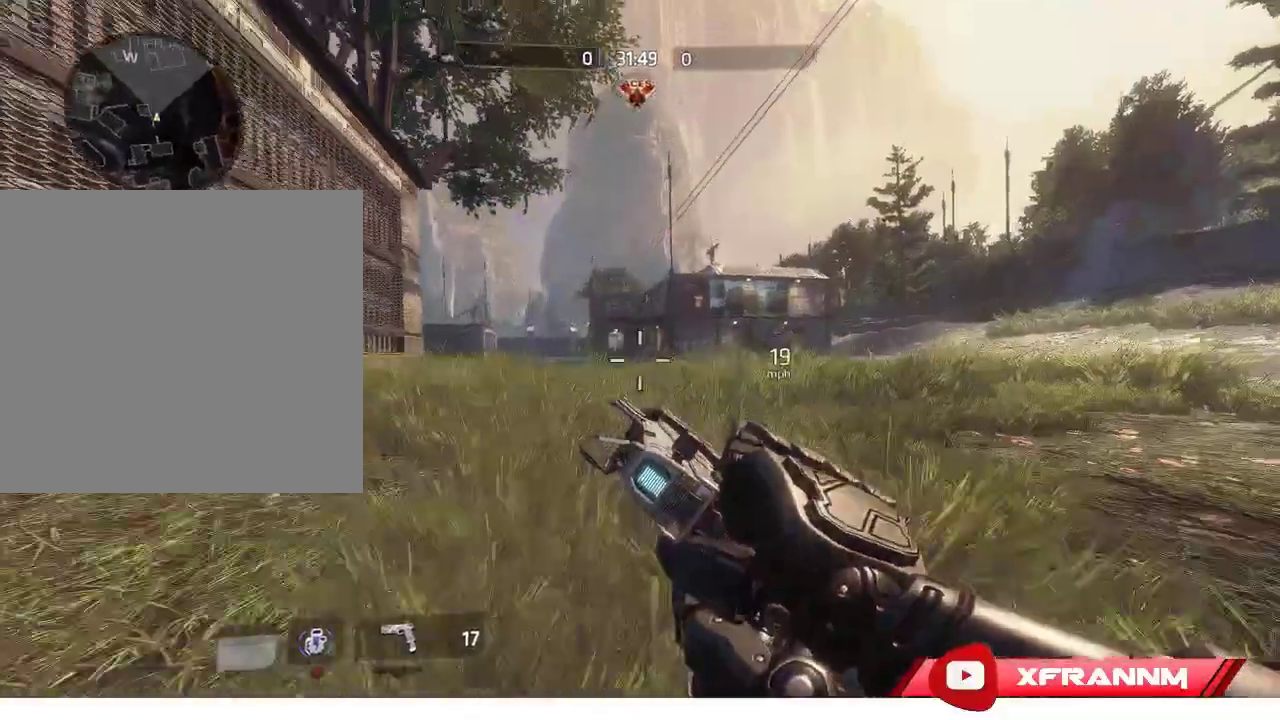
{"buttons": [], "left_stick": "center", "right_stick": "left", "events": [[67, "left_stick", "center"], [100, "R1", "up"], [200, "right_stick", "center"], [383, "right_stick", "left"]]}
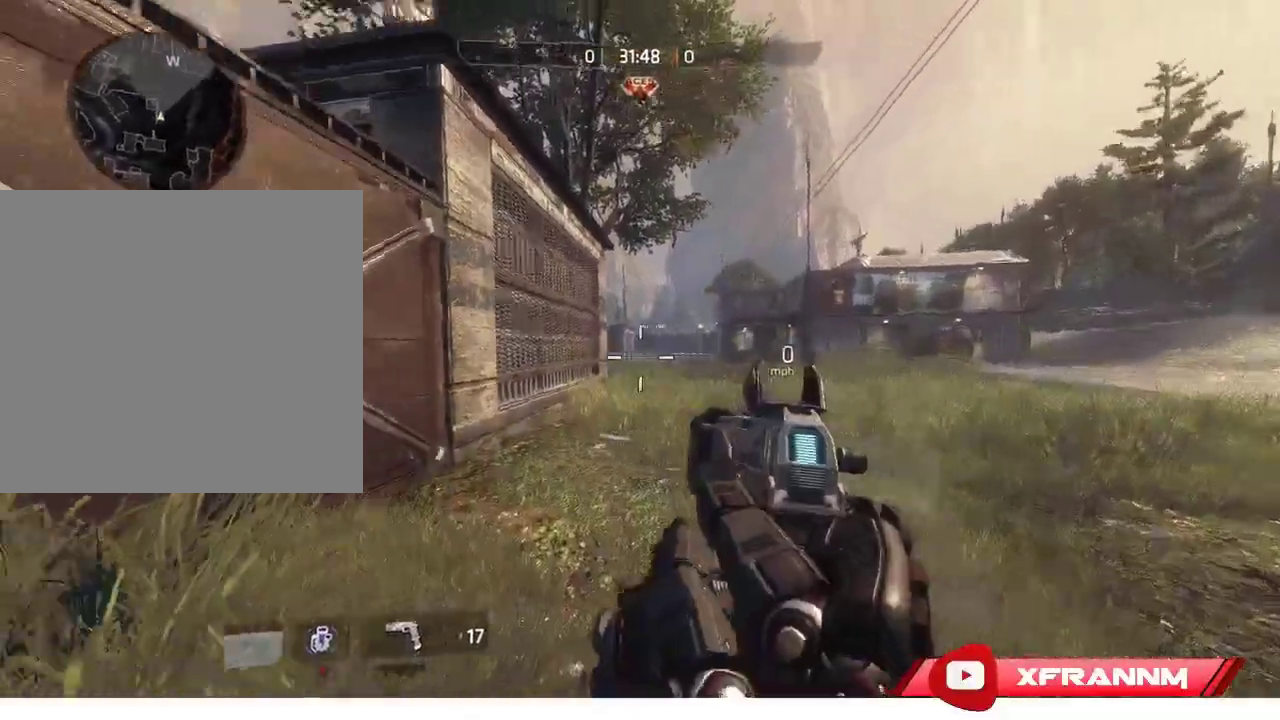
{"buttons": [], "left_stick": "up-right", "right_stick": "center", "events": [[17, "left_stick", "right"], [133, "right_stick", "center"], [367, "left_stick", "up-right"]]}
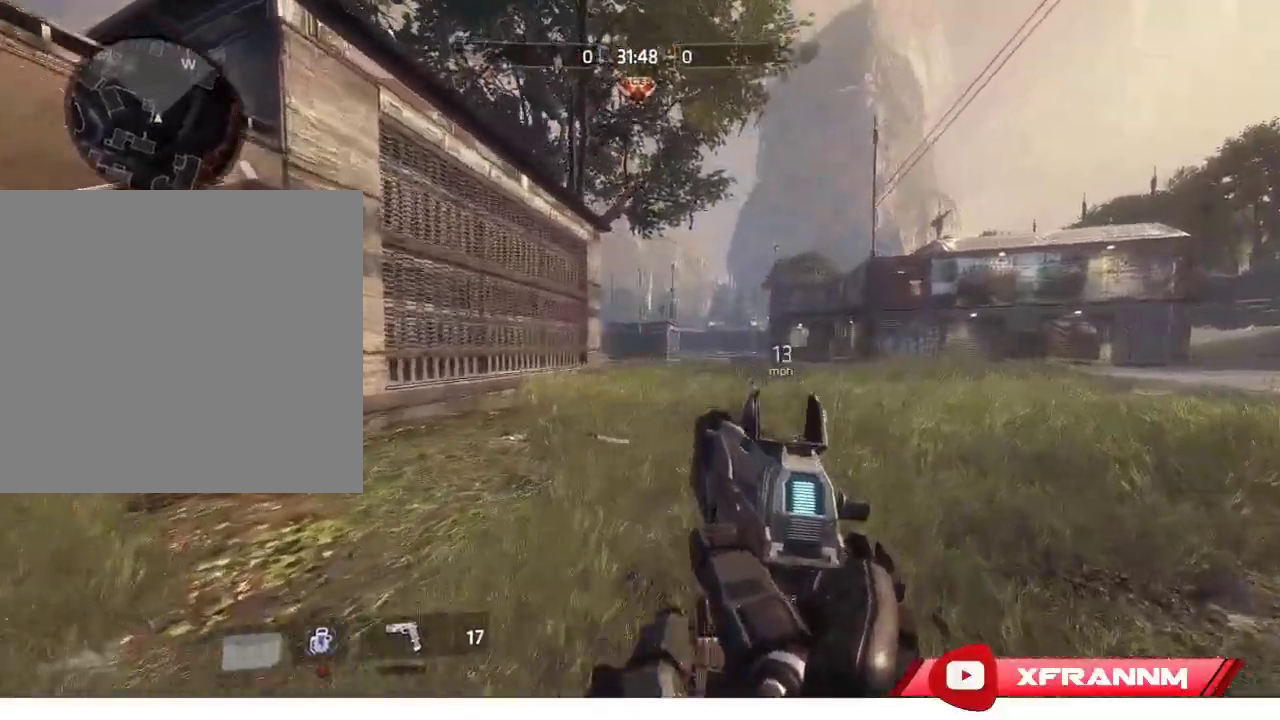
{"buttons": [], "left_stick": "center", "right_stick": "left", "events": [[50, "right_stick", "right"], [83, "left_stick", "center"], [283, "right_stick", "up"], [417, "right_stick", "left"]]}
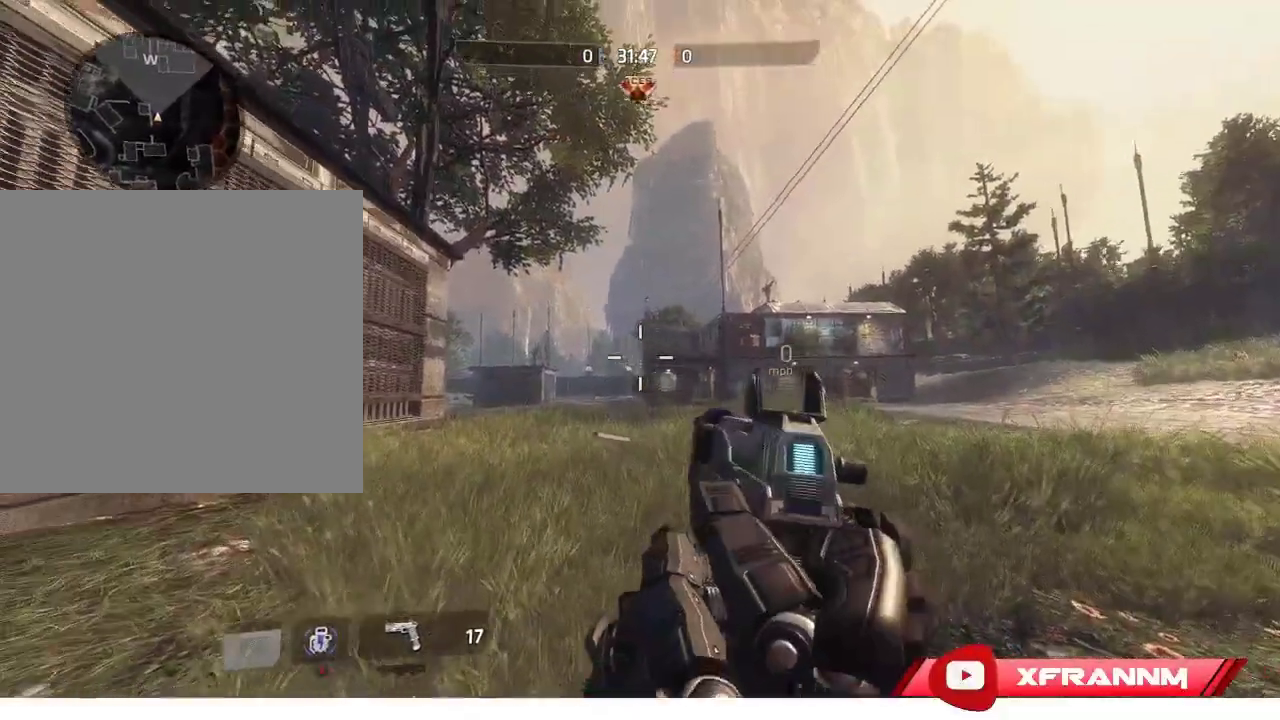
{"buttons": [], "left_stick": "center", "right_stick": "center", "events": [[50, "right_stick", "down-left"], [400, "right_stick", "center"]]}
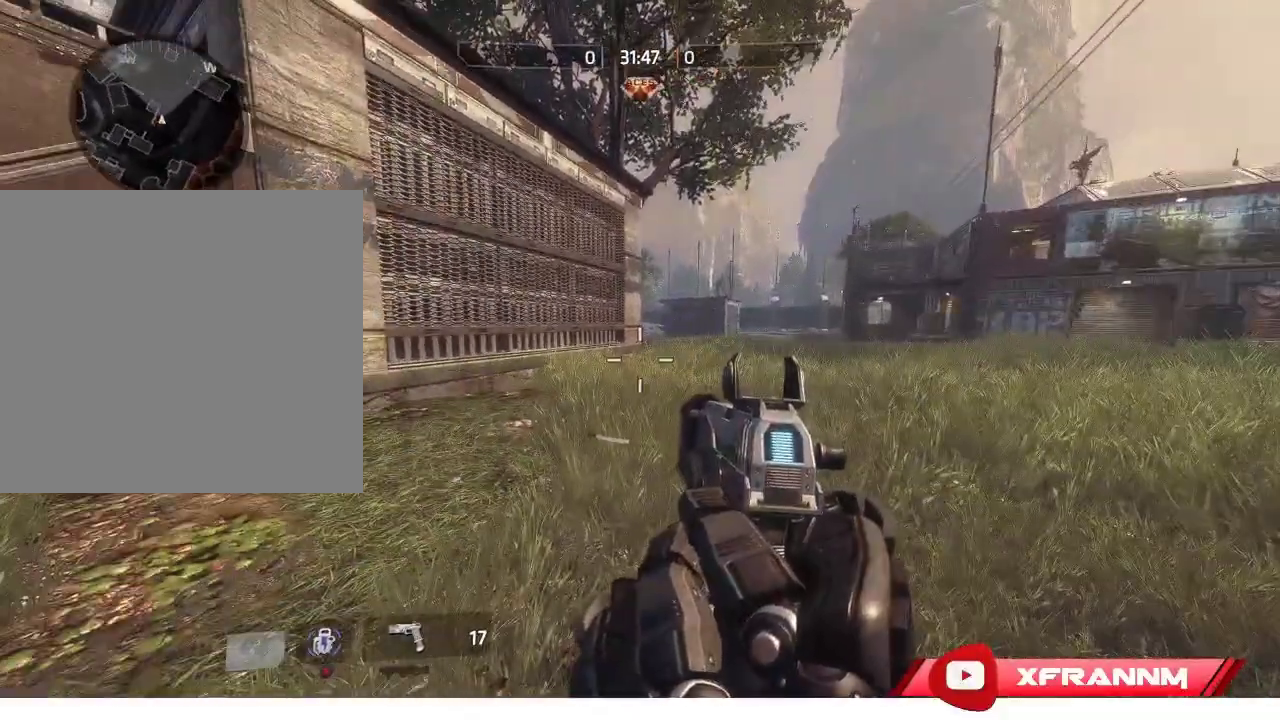
{"buttons": [], "left_stick": "center", "right_stick": "center", "events": [[150, "right_stick", "up-left"], [367, "right_stick", "center"]]}
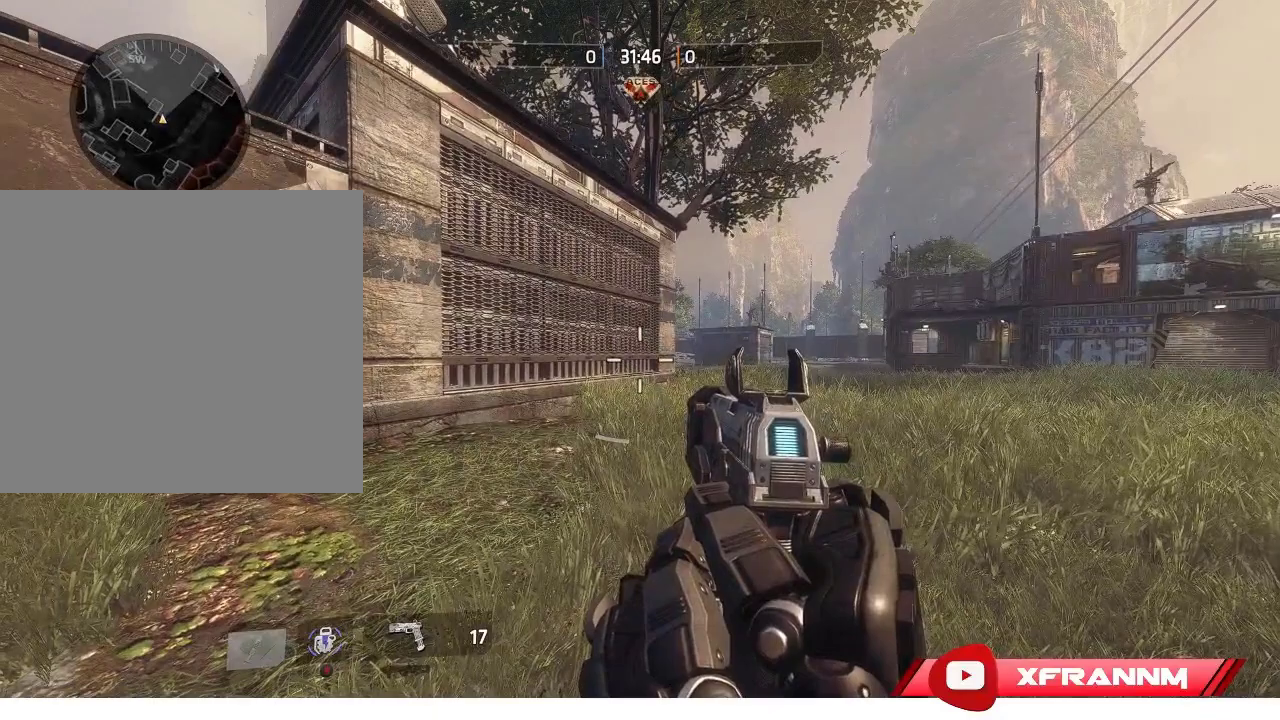
{"buttons": [], "left_stick": "center", "right_stick": "center", "events": [[267, "left_stick", "left"], [383, "left_stick", "center"]]}
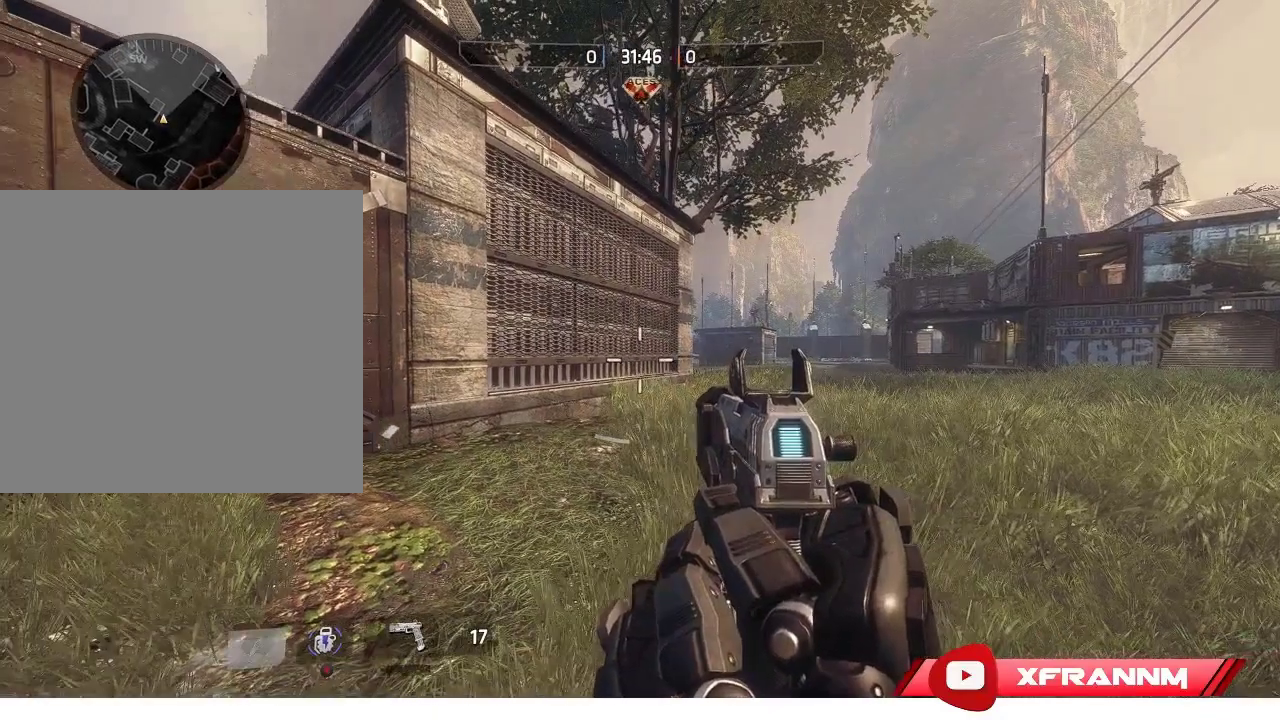
{"buttons": [], "left_stick": "right", "right_stick": "up-left", "events": [[150, "right_stick", "right"], [283, "left_stick", "right"], [333, "left_stick", "up-right"], [367, "right_stick", "up"], [500, "left_stick", "right"], [500, "right_stick", "up-left"]]}
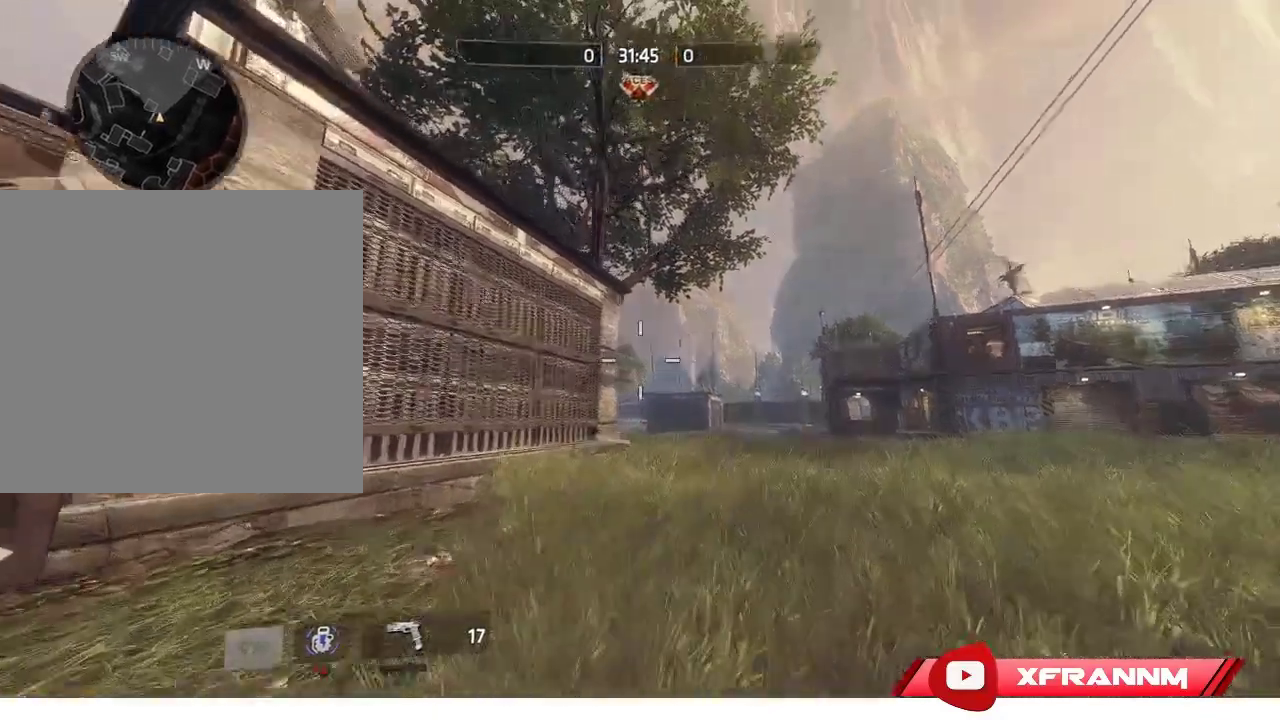
{"buttons": [], "left_stick": "down-right", "right_stick": "down", "events": [[200, "left_stick", "down"], [350, "right_stick", "center"], [433, "right_stick", "down"], [467, "left_stick", "down-right"]]}
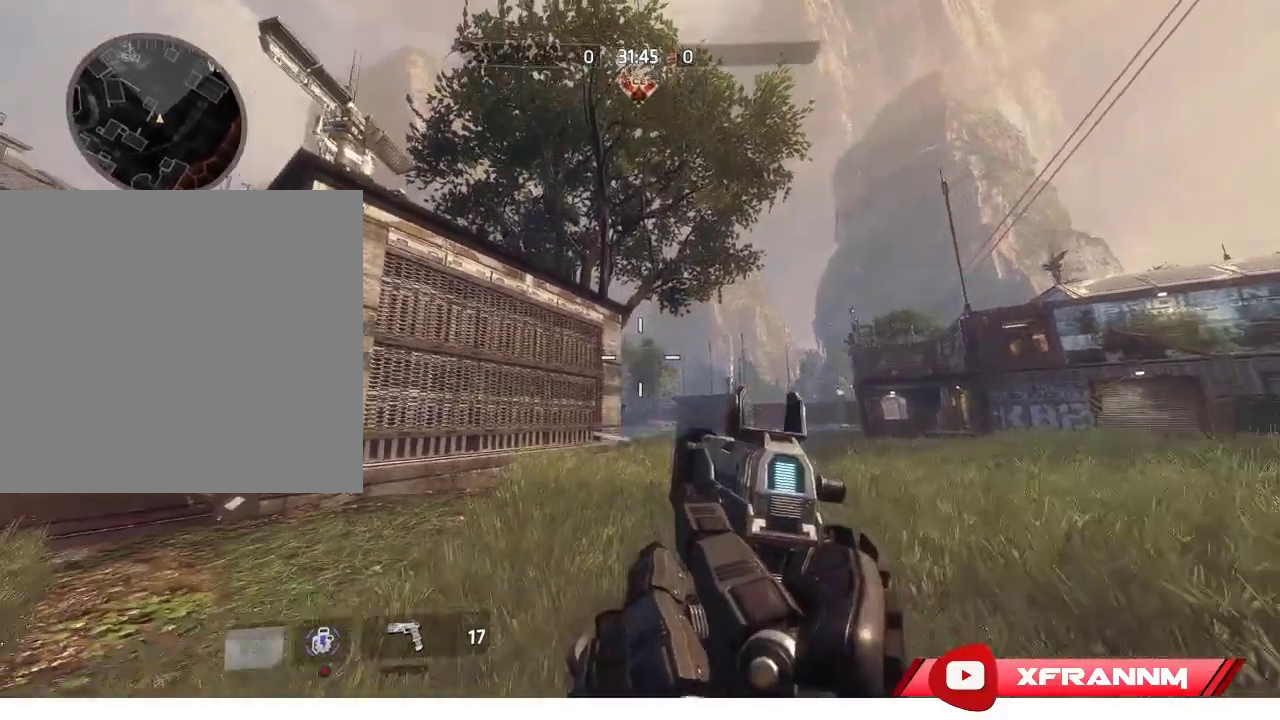
{"buttons": [], "left_stick": "center", "right_stick": "up", "events": [[67, "left_stick", "center"], [67, "right_stick", "down-left"], [233, "right_stick", "center"], [450, "right_stick", "up"]]}
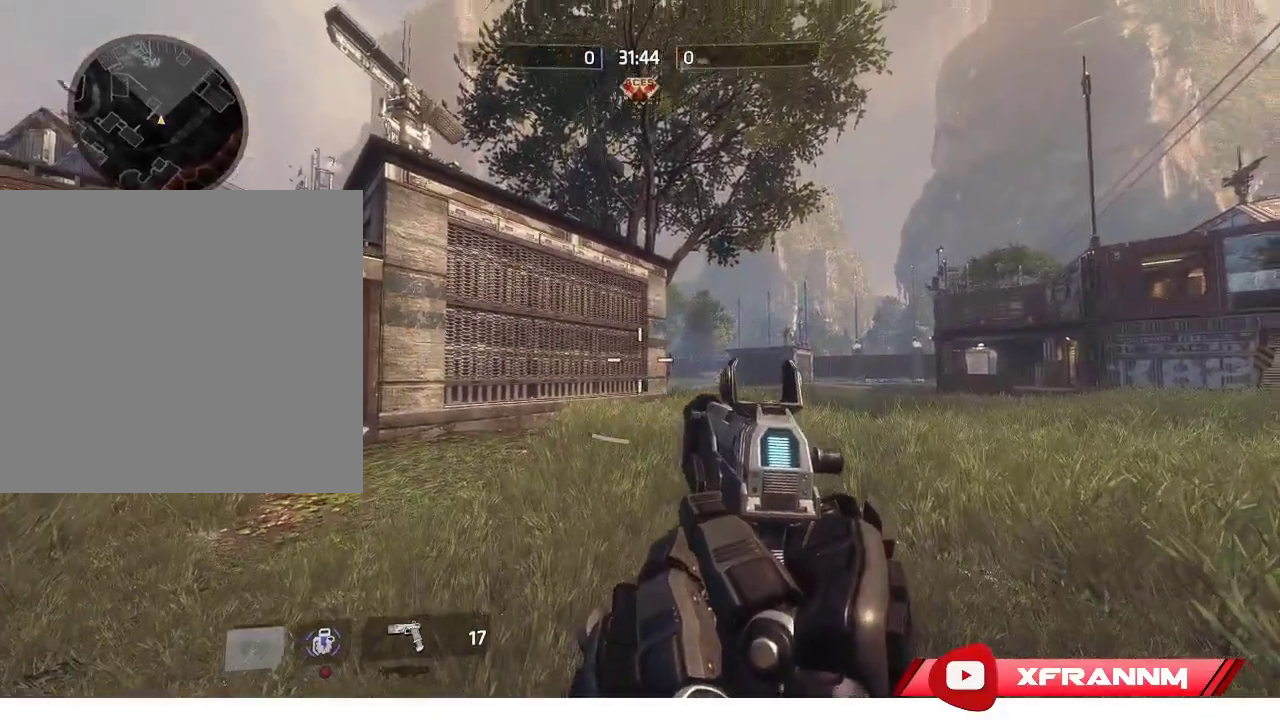
{"buttons": [], "left_stick": "center", "right_stick": "center", "events": [[183, "right_stick", "right"], [267, "right_stick", "center"]]}
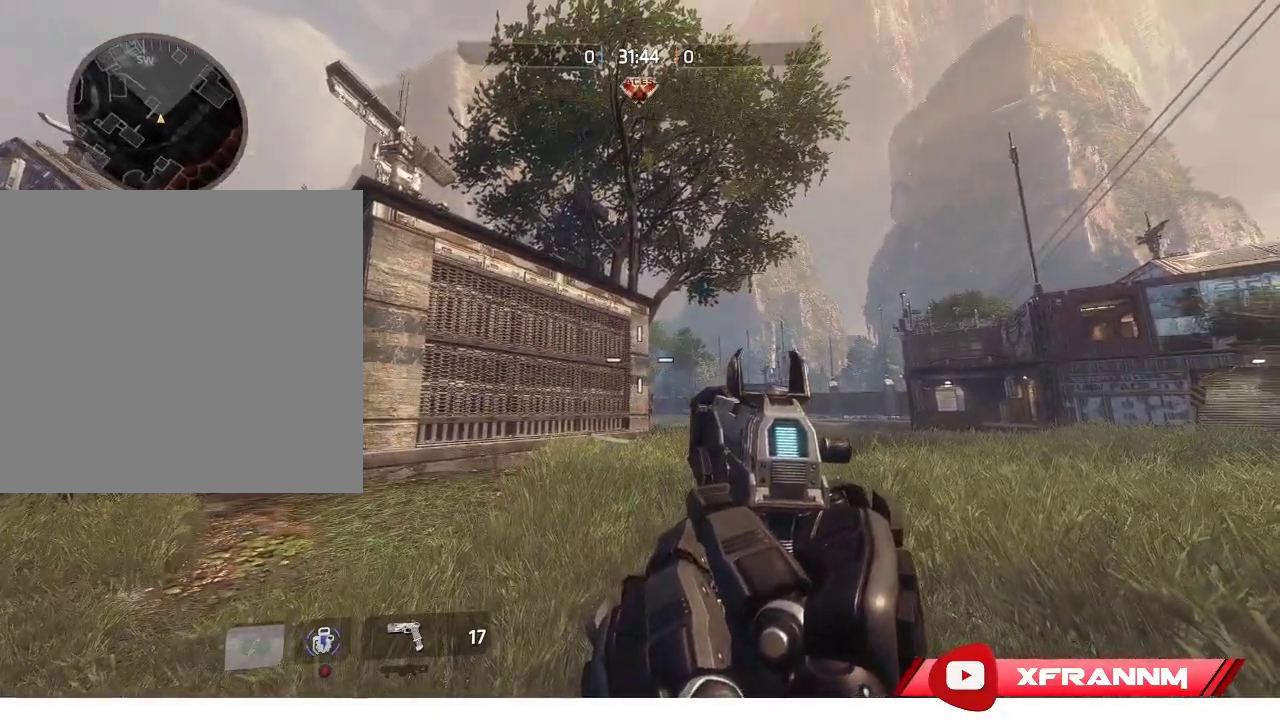
{"buttons": [], "left_stick": "center", "right_stick": "center", "events": [[17, "right_stick", "right"], [133, "right_stick", "center"]]}
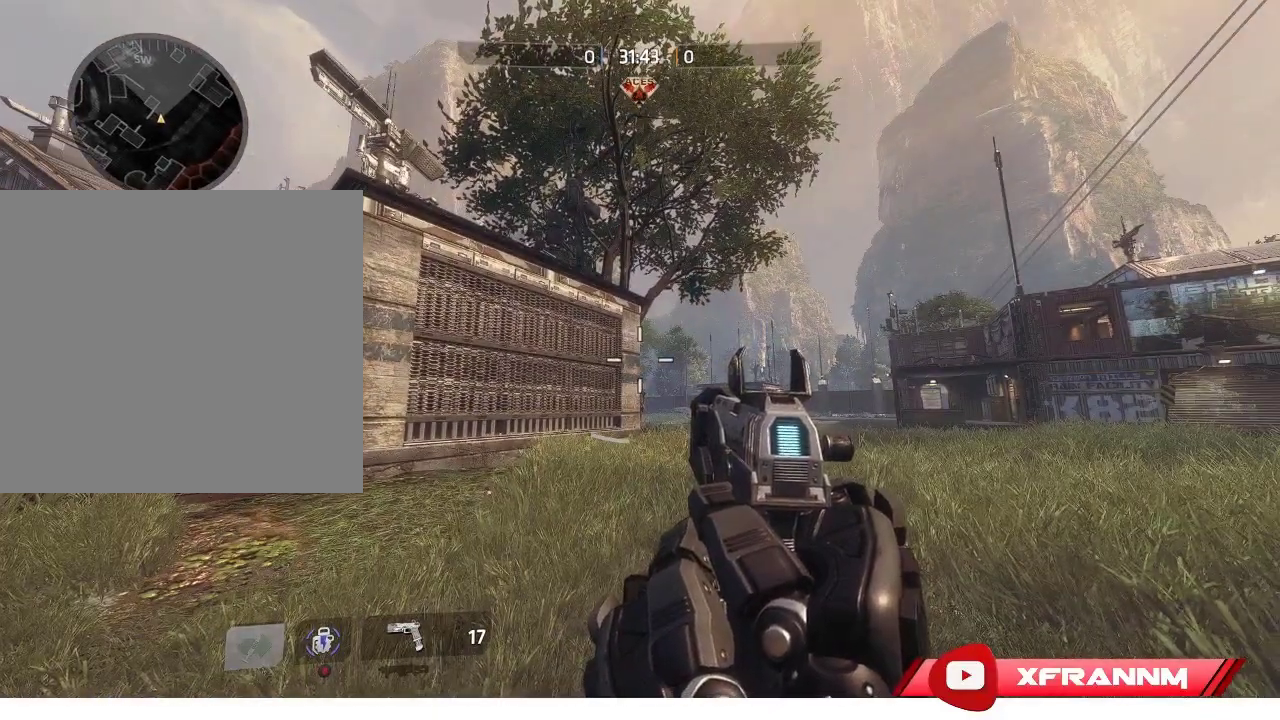
{"buttons": ["L2"], "left_stick": "center", "right_stick": "center", "events": [[50, "L2", "down"]]}
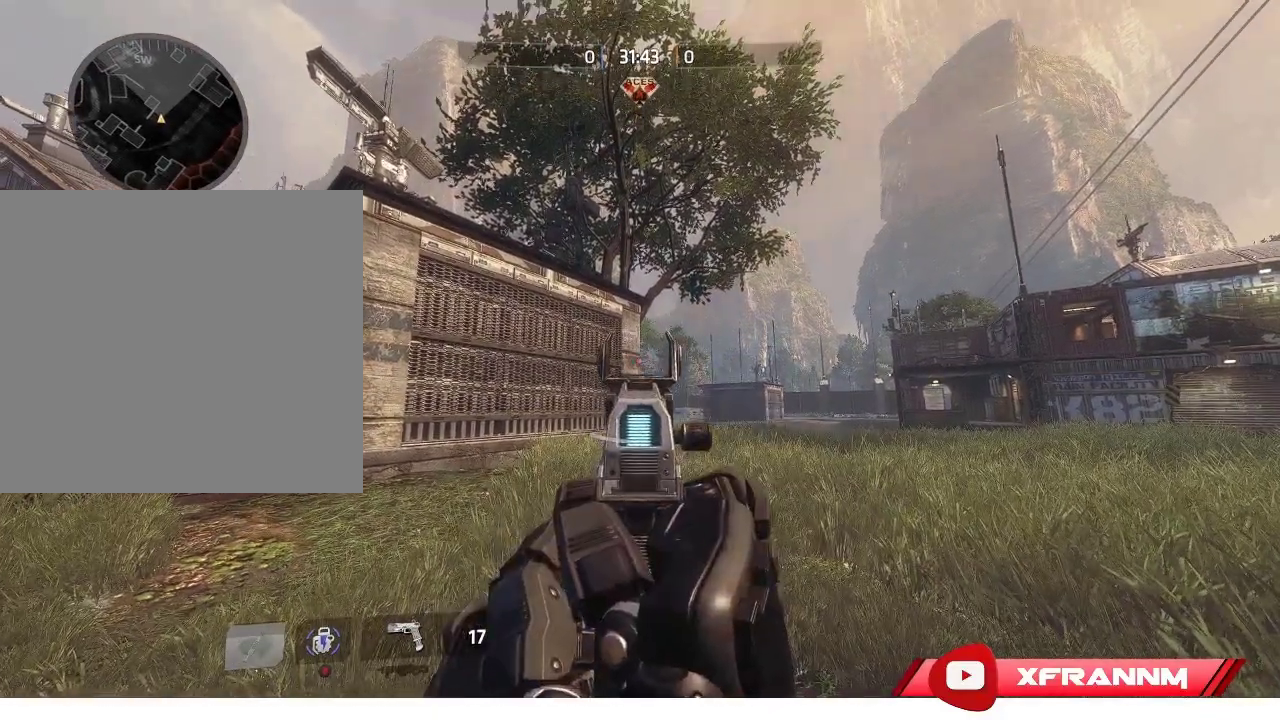
{"buttons": ["L2"], "left_stick": "center", "right_stick": "center", "events": []}
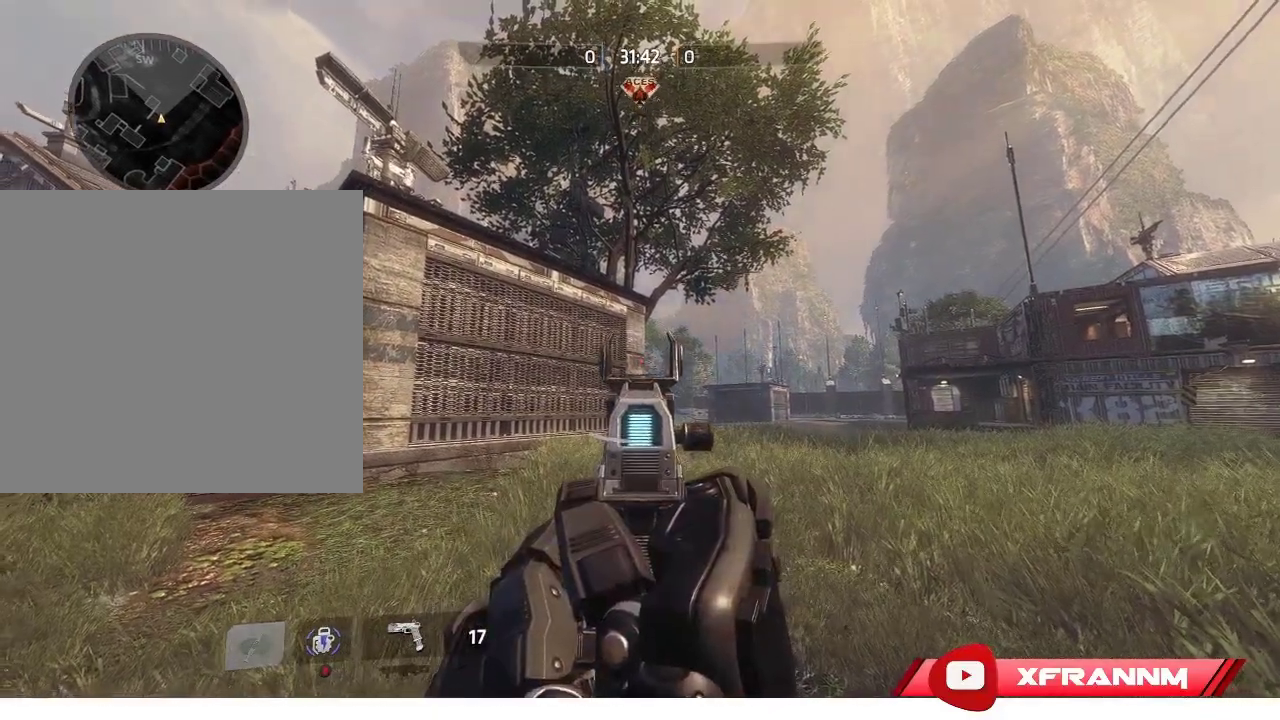
{"buttons": ["L2"], "left_stick": "center", "right_stick": "up-right", "events": [[400, "right_stick", "right"], [483, "right_stick", "up-right"]]}
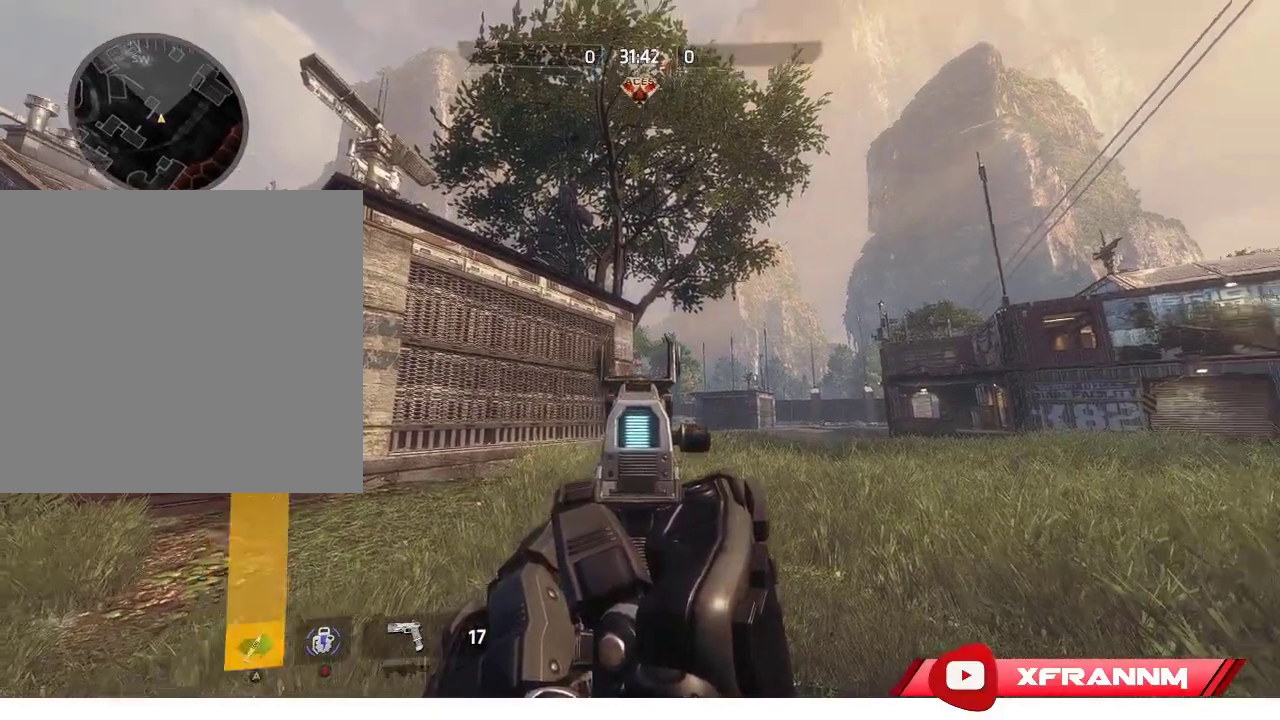
{"buttons": ["L2"], "left_stick": "center", "right_stick": "center", "events": [[100, "right_stick", "center"], [317, "right_stick", "down"], [500, "right_stick", "center"]]}
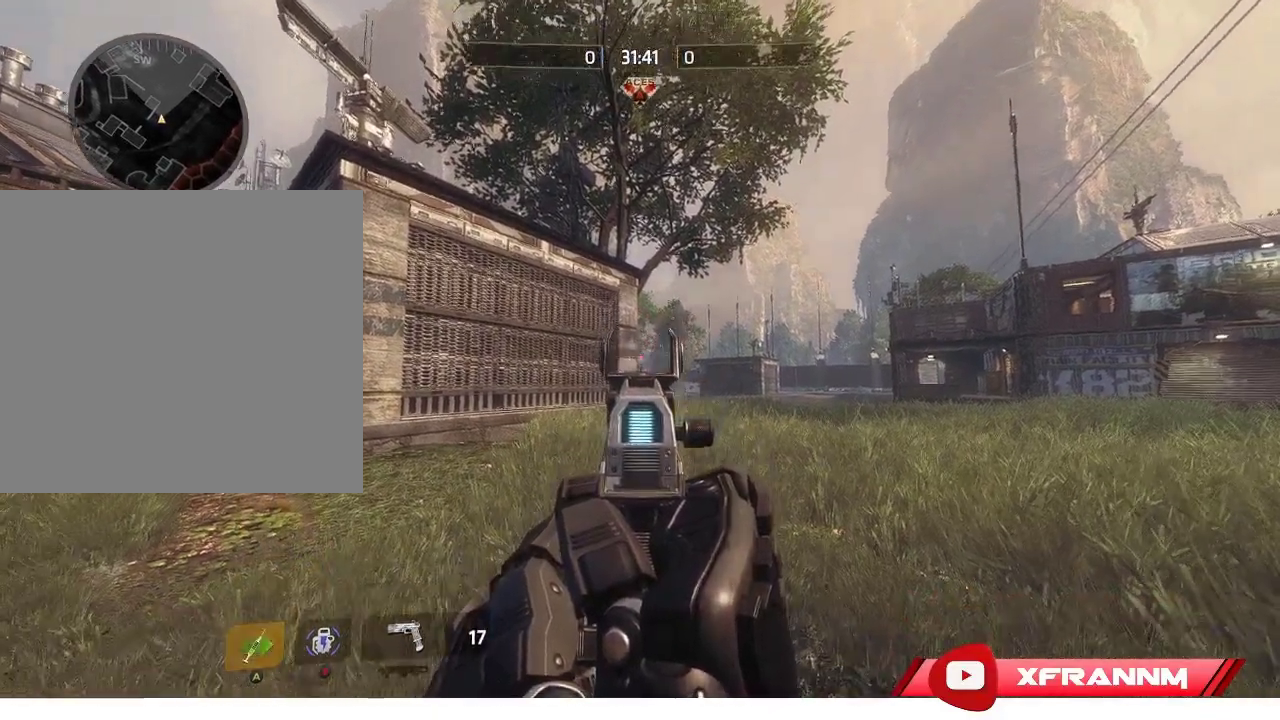
{"buttons": ["L2"], "left_stick": "center", "right_stick": "center", "events": [[250, "right_stick", "up"], [500, "right_stick", "center"]]}
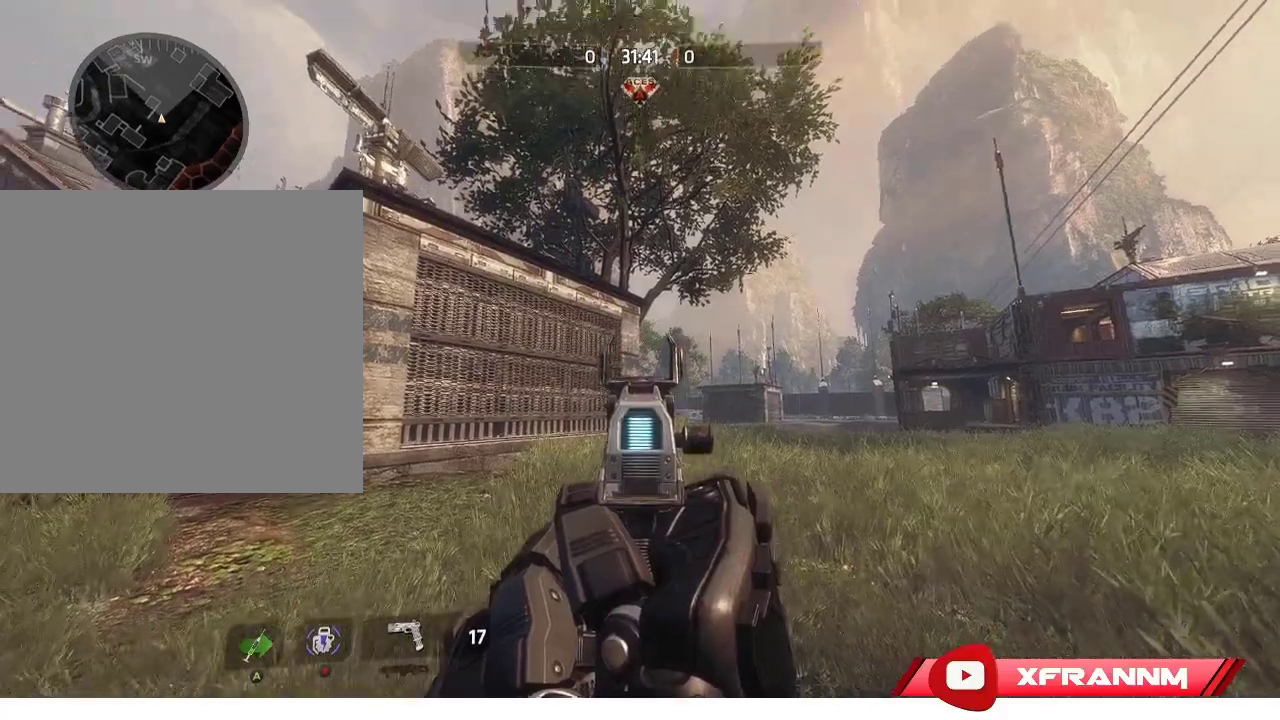
{"buttons": ["L2"], "left_stick": "center", "right_stick": "down", "events": [[183, "right_stick", "up"], [300, "right_stick", "center"], [367, "right_stick", "down"]]}
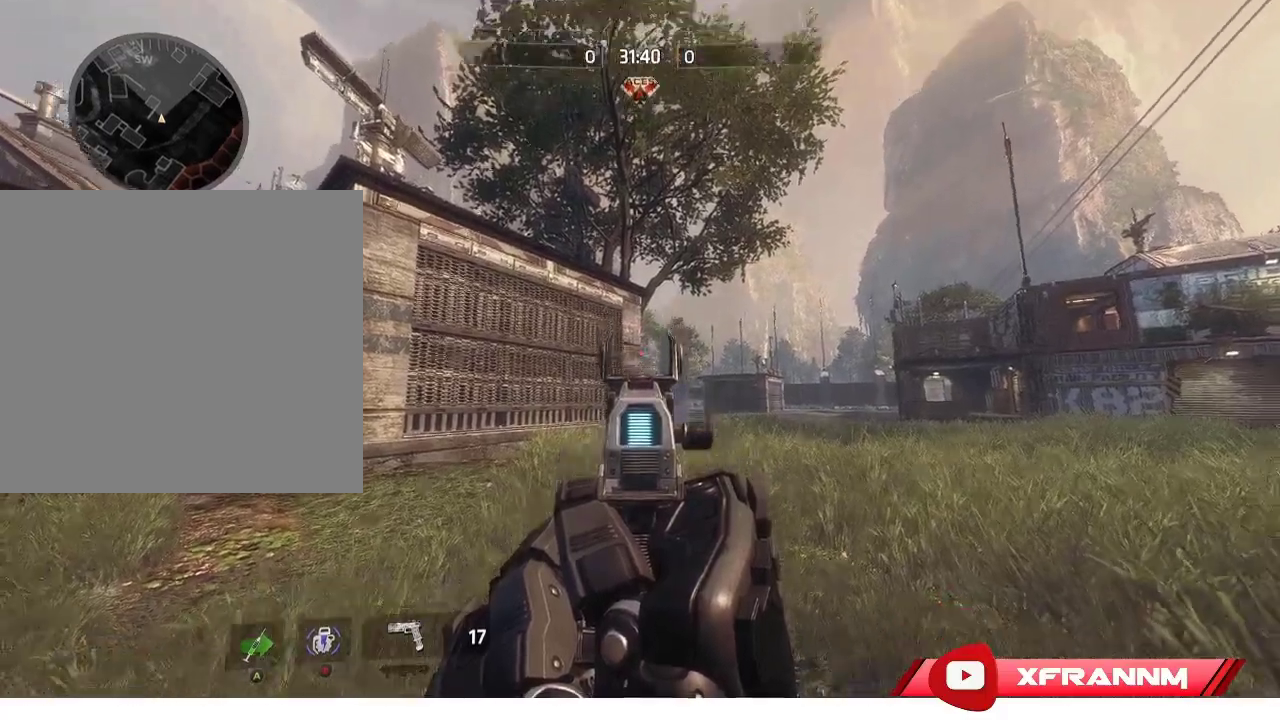
{"buttons": ["L2"], "left_stick": "center", "right_stick": "down", "events": [[100, "right_stick", "center"], [150, "right_stick", "up"], [367, "right_stick", "center"], [417, "right_stick", "down"]]}
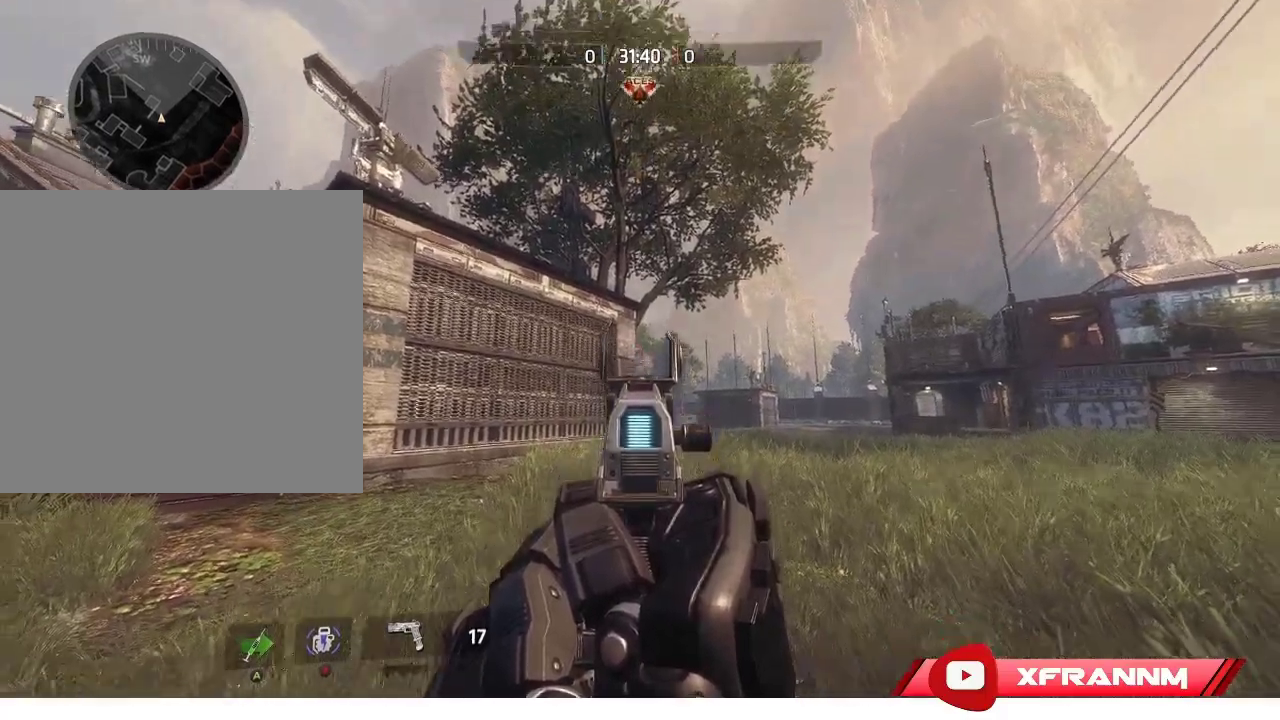
{"buttons": ["L2"], "left_stick": "center", "right_stick": "down", "events": [[117, "right_stick", "center"], [167, "right_stick", "up"], [317, "right_stick", "center"], [367, "right_stick", "down"]]}